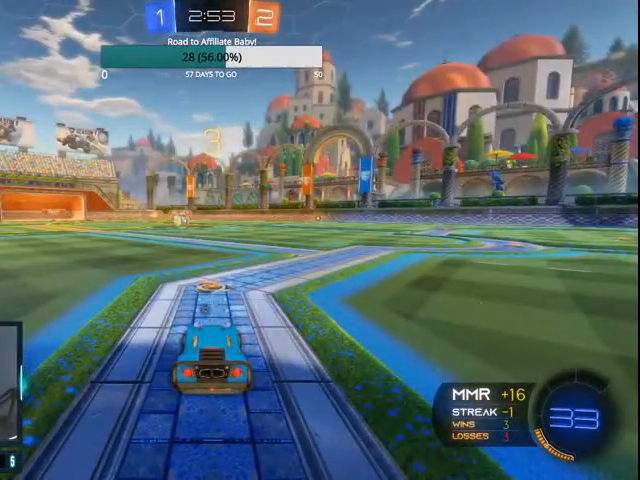
Gameplay with a controller (PlayStation layout); each line is a JSON object with the inputs held at the frame after it (dt_ms = milliseconds from this image to that frame). "events" lists button and stick changes between this image and that frame as [ms after this image, input, new state], when the widget could be followed in between. Not read: CROSS R1.
{"dt_ms": 500, "buttons": ["TRIANGLE"], "left_stick": "center", "right_stick": "center", "events": [[467, "TRIANGLE", "down"]]}
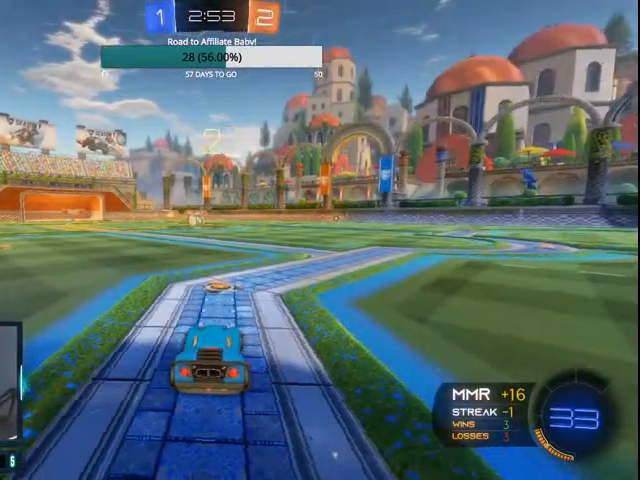
{"dt_ms": 500, "buttons": ["CIRCLE", "R2"], "left_stick": "center", "right_stick": "center"}
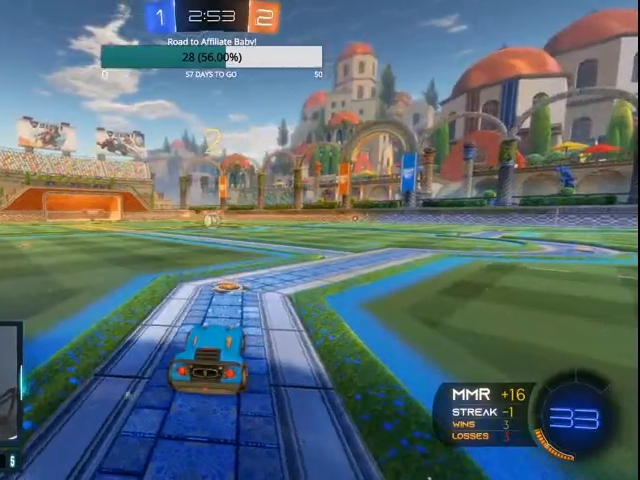
{"dt_ms": 500, "buttons": ["CIRCLE", "R2"], "left_stick": "center", "right_stick": "center", "events": []}
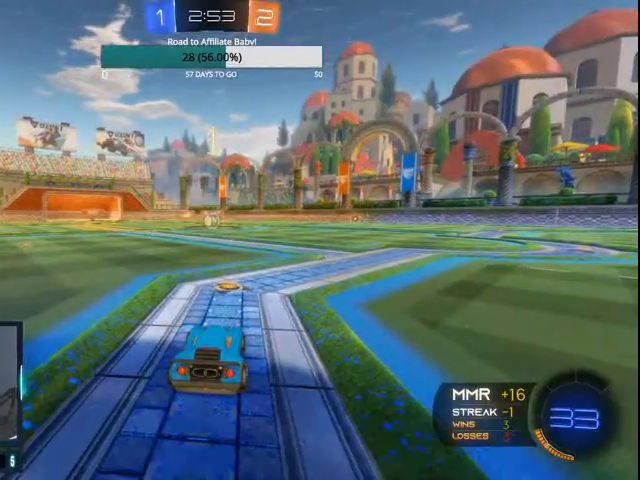
{"dt_ms": 500, "buttons": ["CIRCLE", "R2"], "left_stick": "center", "right_stick": "center", "events": []}
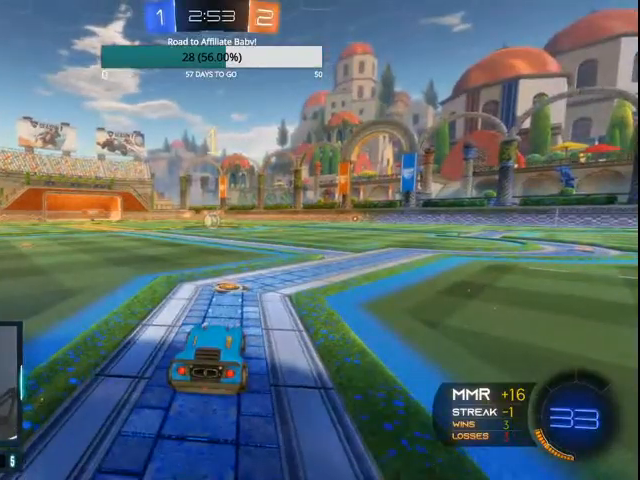
{"dt_ms": 500, "buttons": ["CIRCLE", "R2"], "left_stick": "center", "right_stick": "center", "events": []}
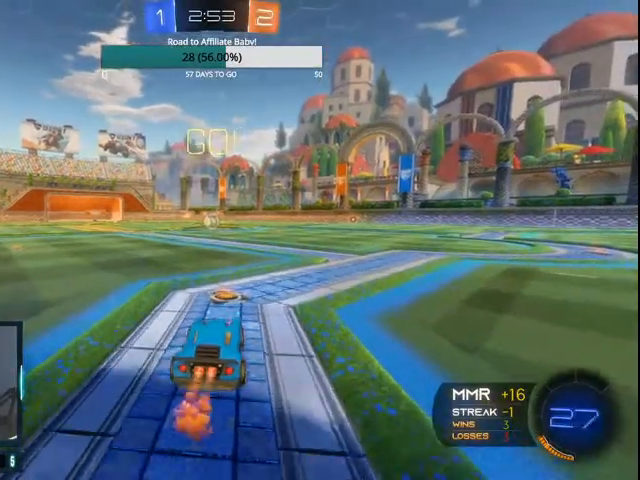
{"dt_ms": 500, "buttons": ["CIRCLE", "R2"], "left_stick": "left", "right_stick": "center"}
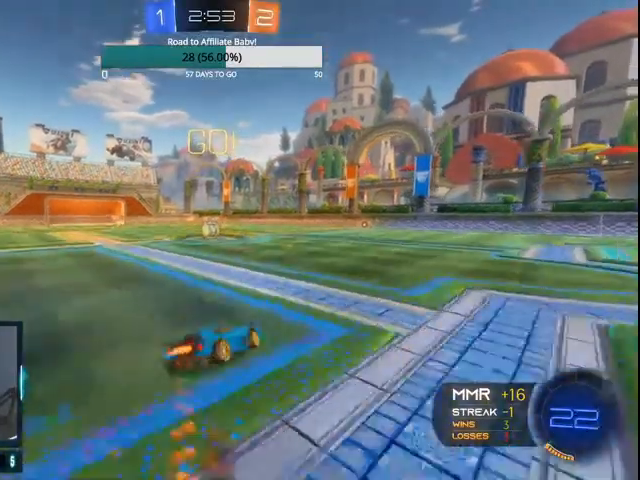
{"dt_ms": 500, "buttons": ["R2"], "left_stick": "left", "right_stick": "center"}
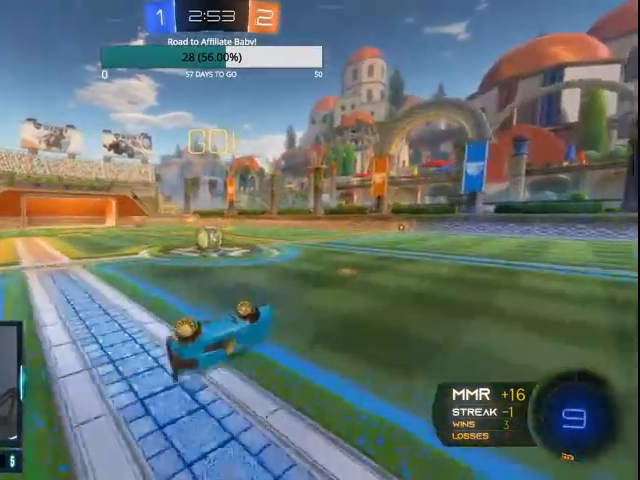
{"dt_ms": 500, "buttons": ["R2"], "left_stick": "left", "right_stick": "center", "events": []}
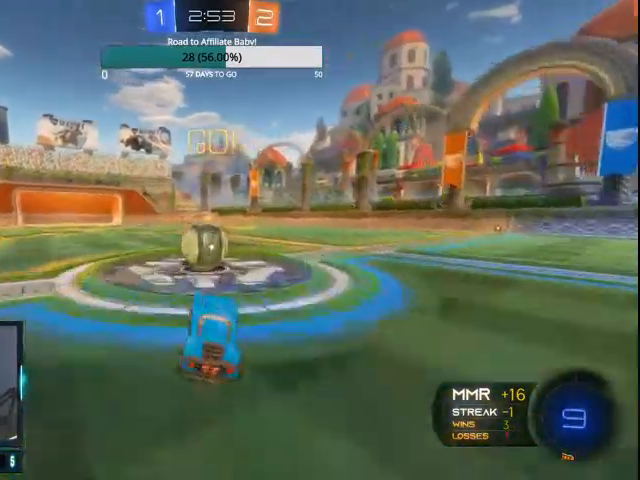
{"dt_ms": 500, "buttons": ["CIRCLE", "L1", "R2"], "left_stick": "up-left", "right_stick": "center", "events": [[67, "left_stick", "center"], [100, "CIRCLE", "down"], [167, "L1", "down"], [200, "left_stick", "up-left"]]}
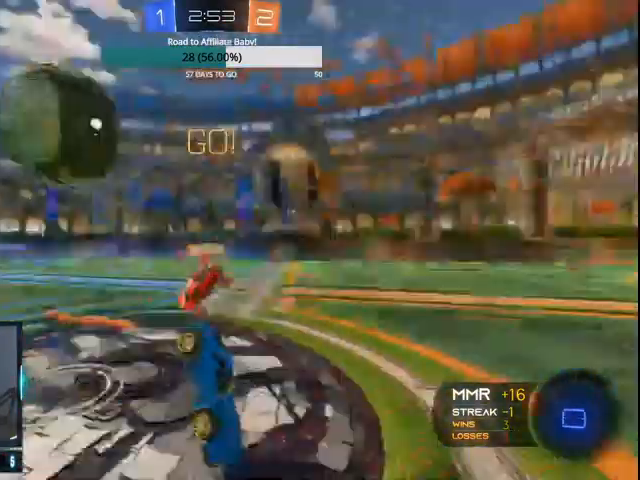
{"dt_ms": 500, "buttons": ["TRIANGLE", "R2"], "left_stick": "right", "right_stick": "center", "events": [[200, "CIRCLE", "up"], [200, "L1", "up"], [433, "left_stick", "center"], [467, "TRIANGLE", "down"], [500, "left_stick", "right"]]}
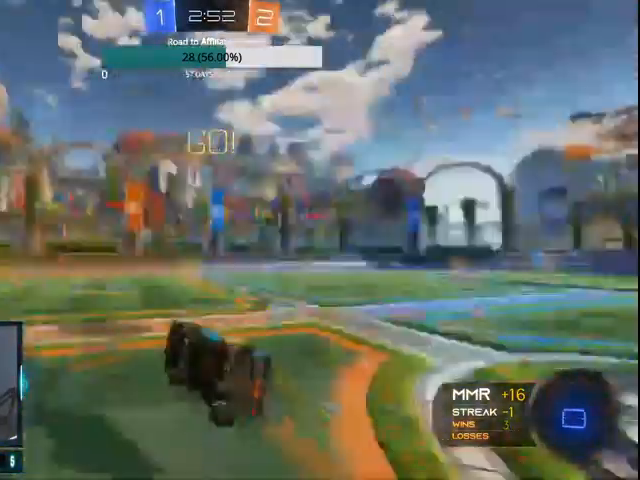
{"dt_ms": 1000, "buttons": ["R2"], "left_stick": "right", "right_stick": "center"}
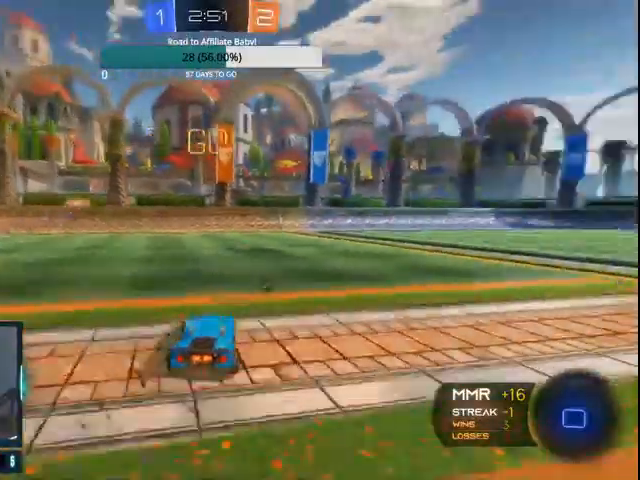
{"dt_ms": 500, "buttons": ["R2"], "left_stick": "up-left", "right_stick": "center", "events": [[67, "left_stick", "up-right"], [100, "L1", "down"], [167, "left_stick", "up"], [367, "left_stick", "up-left"], [433, "L1", "up"]]}
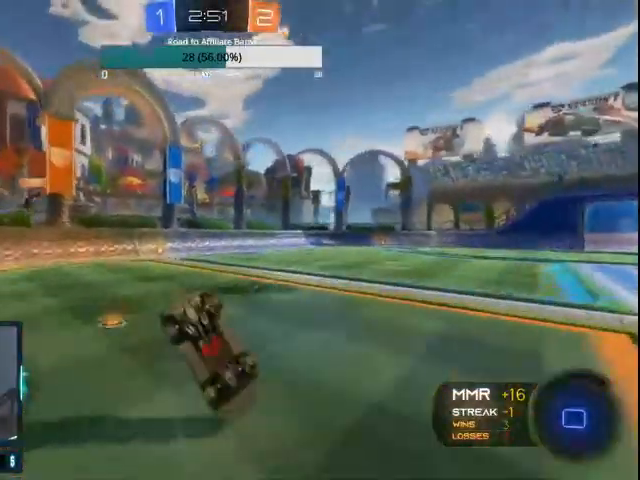
{"dt_ms": 1000, "buttons": ["R2"], "left_stick": "center", "right_stick": "center"}
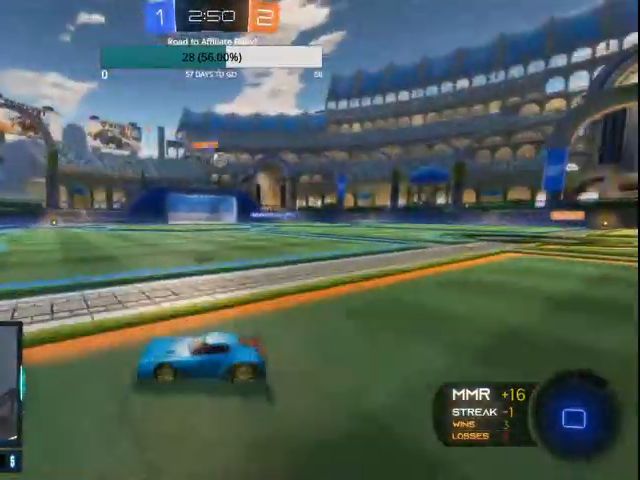
{"dt_ms": 500, "buttons": ["R2"], "left_stick": "right", "right_stick": "center", "events": [[267, "left_stick", "right"]]}
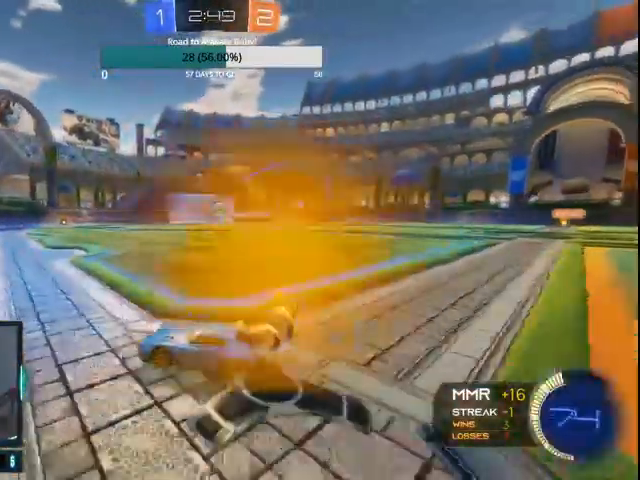
{"dt_ms": 500, "buttons": ["R2"], "left_stick": "right", "right_stick": "center", "events": []}
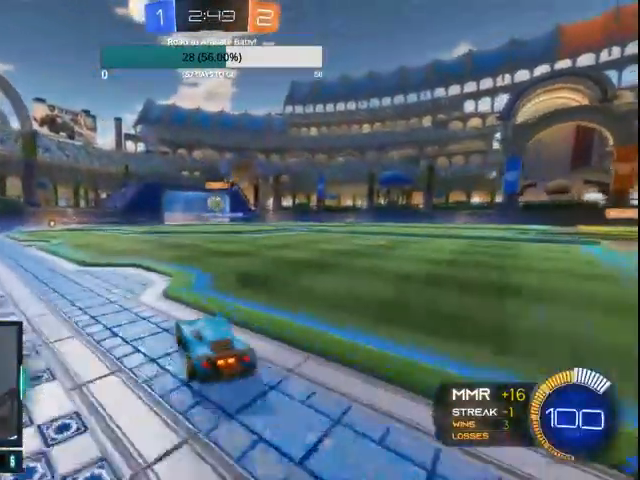
{"dt_ms": 500, "buttons": ["CIRCLE", "R2"], "left_stick": "center", "right_stick": "center", "events": [[233, "CIRCLE", "down"], [467, "left_stick", "center"]]}
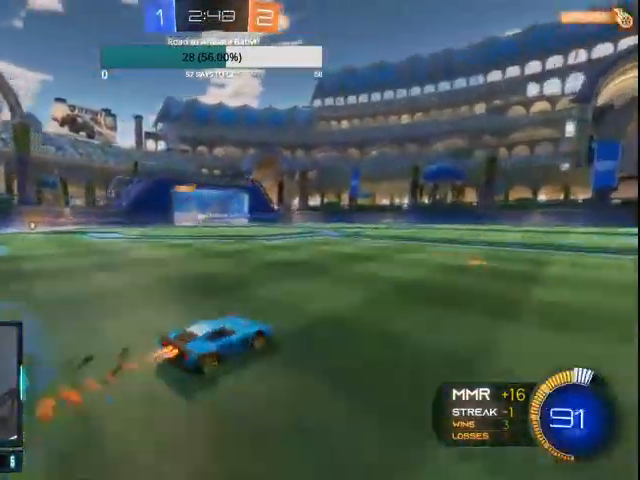
{"dt_ms": 1000, "buttons": ["R2"], "left_stick": "center", "right_stick": "center"}
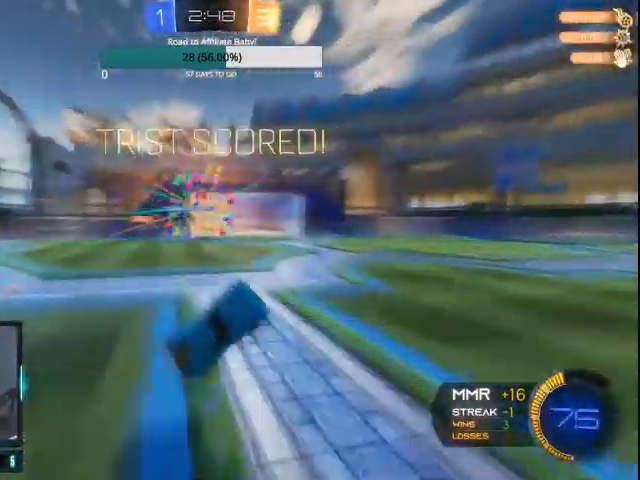
{"dt_ms": 500, "buttons": ["R2"], "left_stick": "center", "right_stick": "center"}
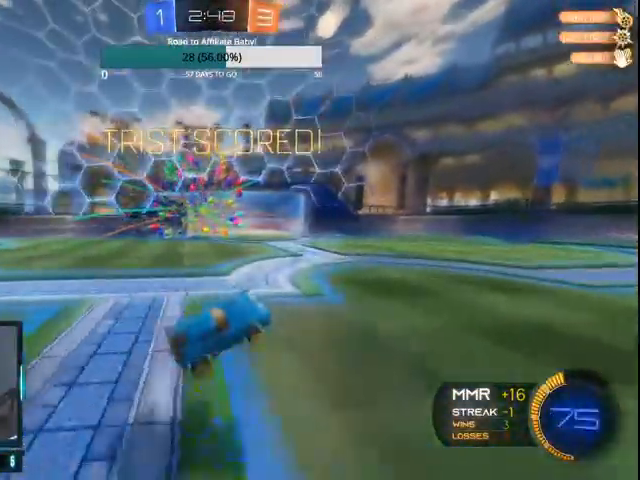
{"dt_ms": 500, "buttons": ["R2"], "left_stick": "center", "right_stick": "center", "events": []}
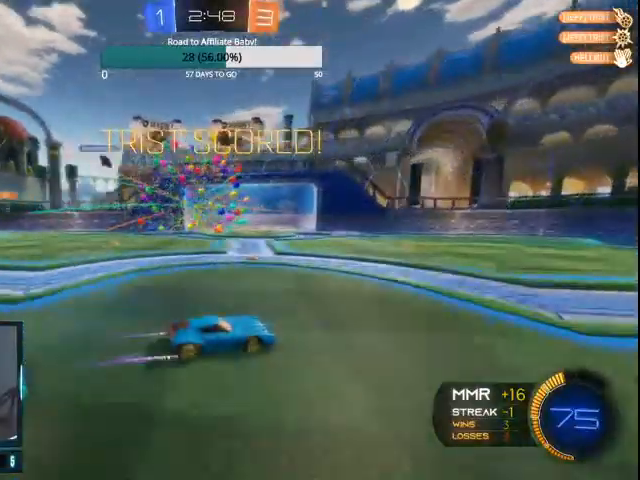
{"dt_ms": 500, "buttons": ["R2"], "left_stick": "center", "right_stick": "center", "events": [[67, "CIRCLE", "down"], [100, "L1", "down"], [100, "left_stick", "up-left"], [300, "CIRCLE", "up"], [400, "L1", "up"], [467, "left_stick", "center"]]}
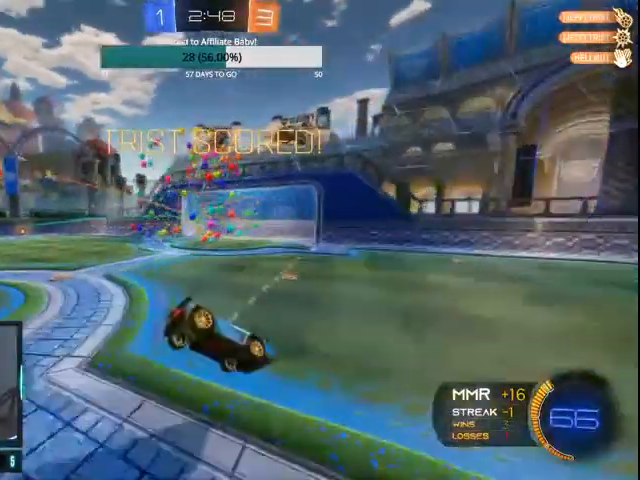
{"dt_ms": 500, "buttons": ["R2"], "left_stick": "right", "right_stick": "center", "events": [[300, "left_stick", "right"]]}
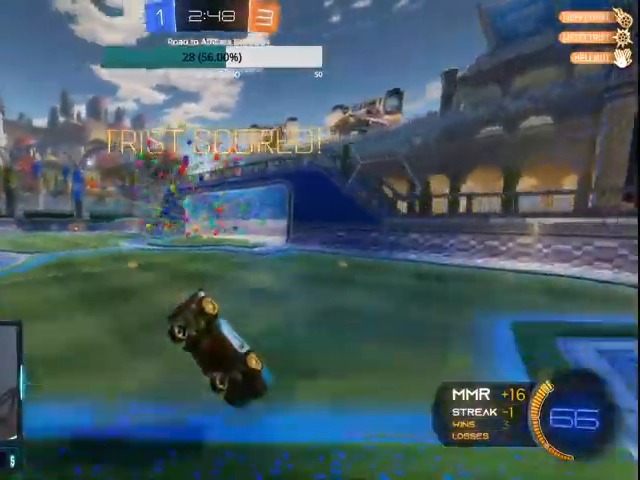
{"dt_ms": 500, "buttons": ["R2"], "left_stick": "center", "right_stick": "center", "events": [[200, "left_stick", "center"]]}
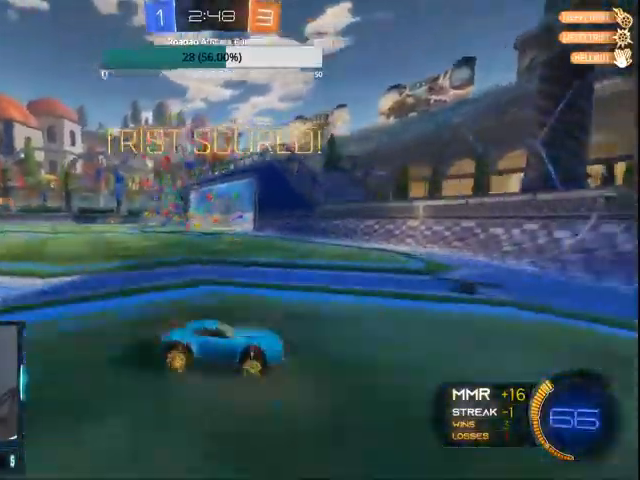
{"dt_ms": 500, "buttons": ["R2"], "left_stick": "up-left", "right_stick": "center", "events": [[267, "left_stick", "up-left"]]}
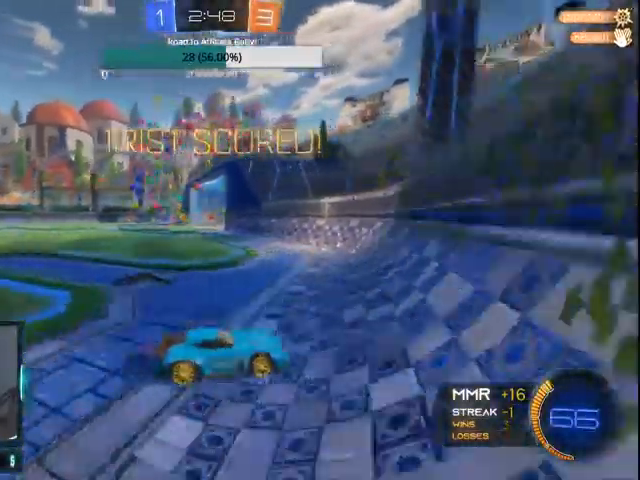
{"dt_ms": 500, "buttons": ["R2"], "left_stick": "up-left", "right_stick": "center"}
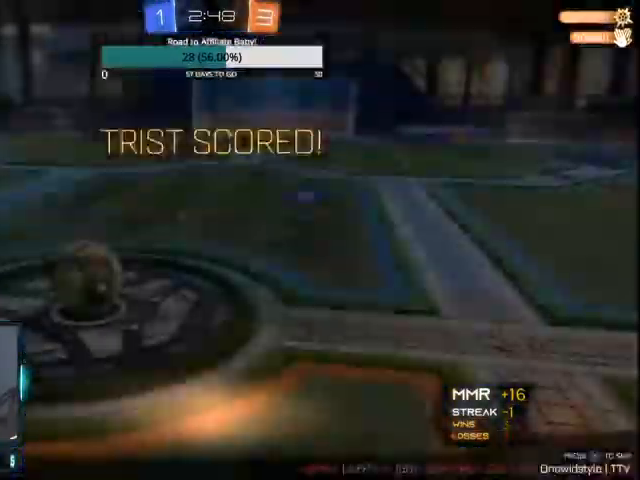
{"dt_ms": 500, "buttons": [], "left_stick": "center", "right_stick": "center", "events": [[267, "R2", "up"], [300, "left_stick", "center"]]}